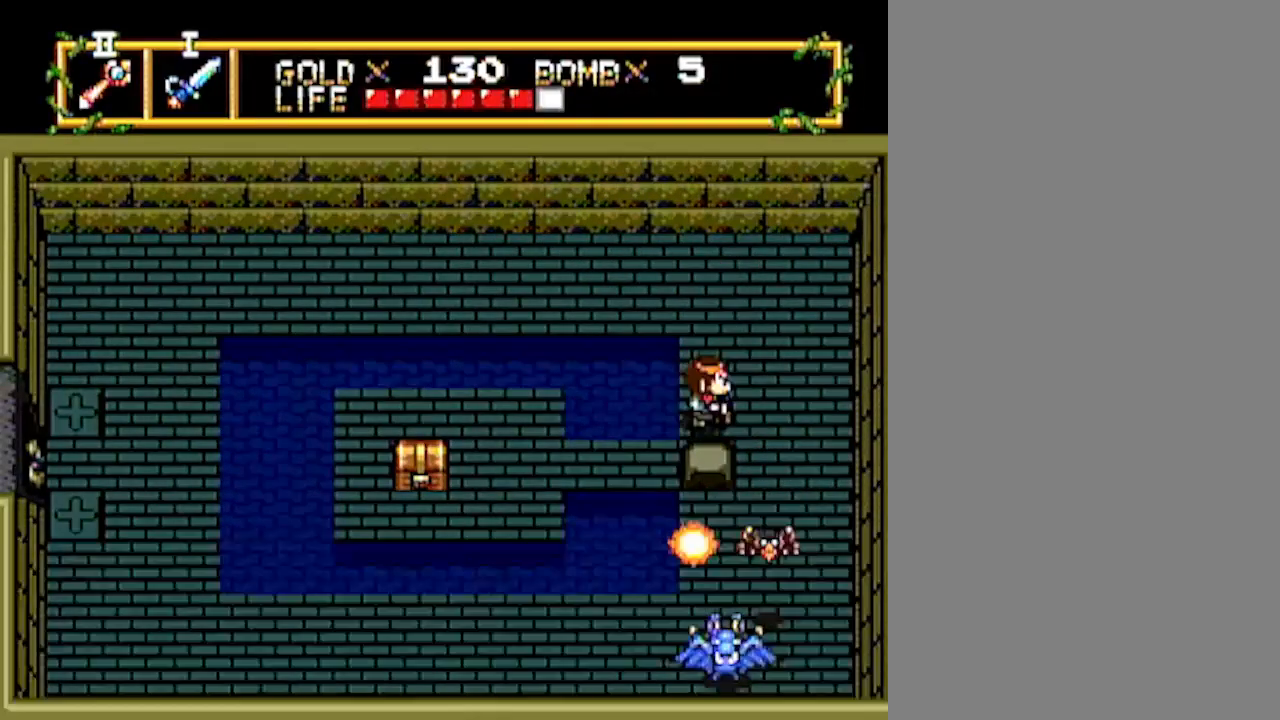
Gameplay with a controller; each line is a JSON object with the inputs held at the frame after it. "events" lists button and stick changes between this image and that frame as [ms after this image, input, new state], when the widget could be followed in between. Not read: L3 R3 other_buttons.
{"buttons": ["DPAD_DOWN"], "events": [[167, "DPAD_DOWN", "up"], [383, "DPAD_DOWN", "down"]]}
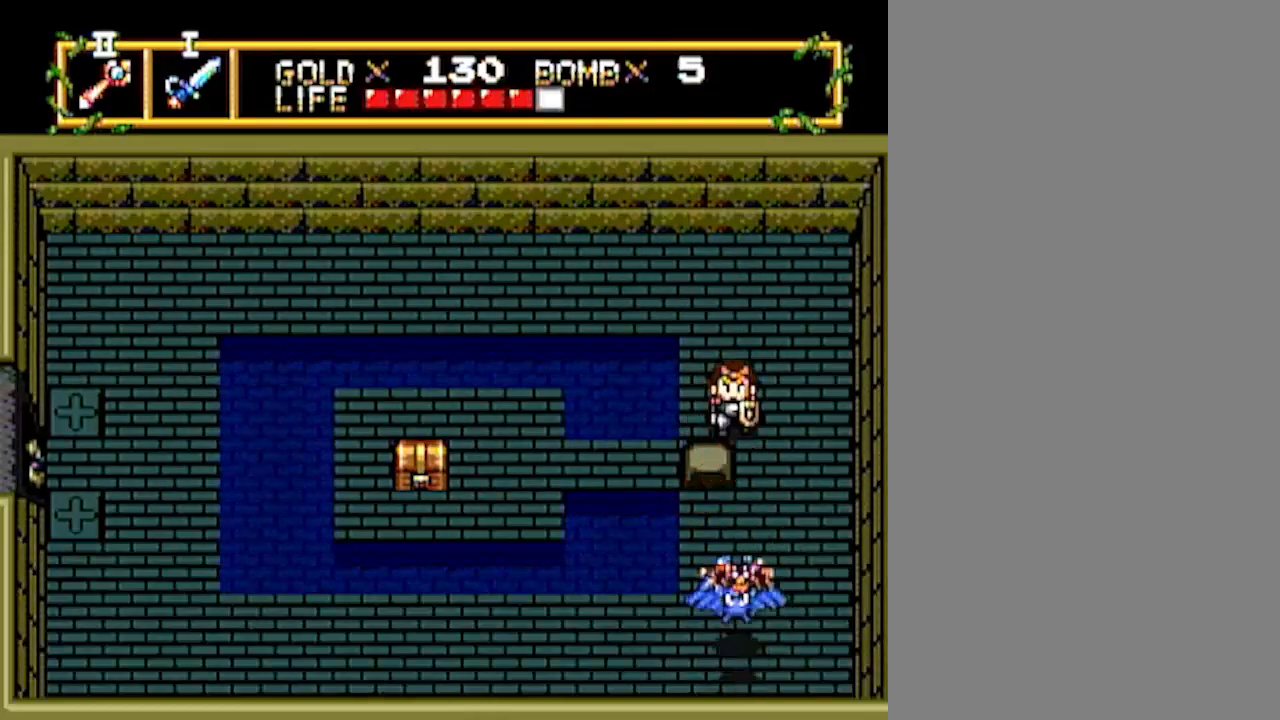
{"buttons": ["DPAD_DOWN"], "events": [[17, "DPAD_DOWN", "up"], [317, "DPAD_LEFT", "down"], [467, "DPAD_DOWN", "down"], [467, "DPAD_LEFT", "up"]]}
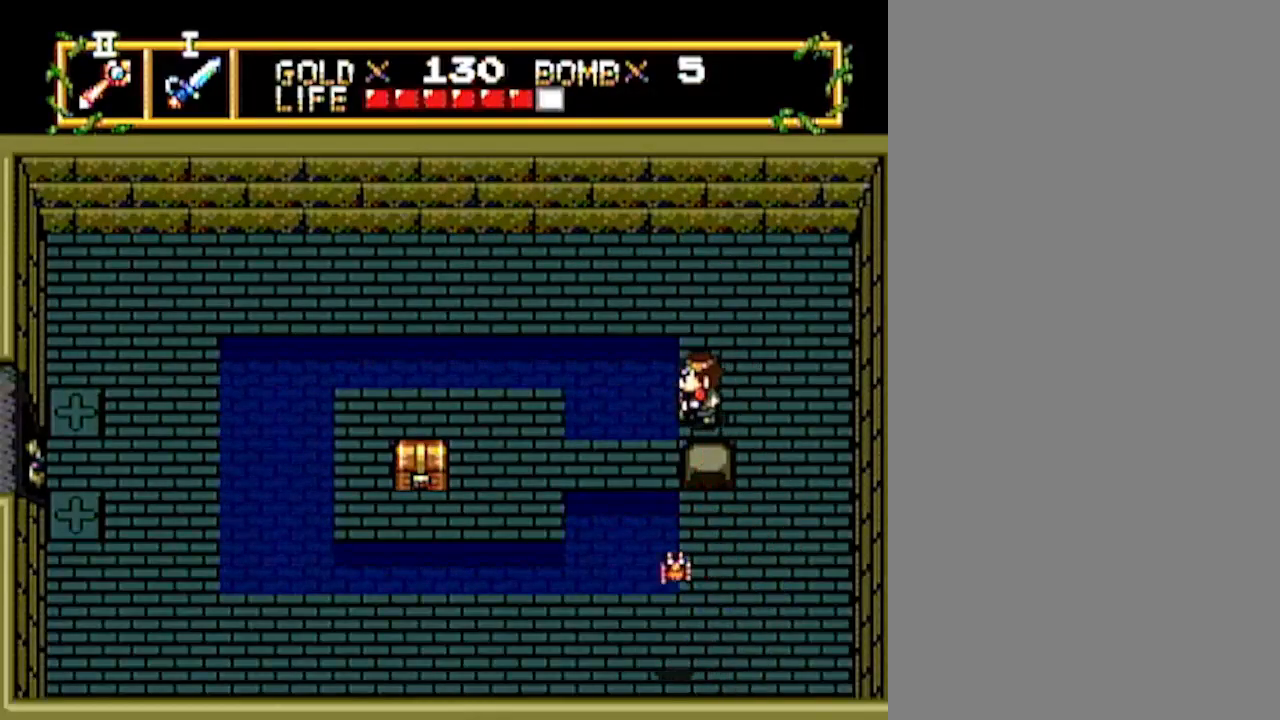
{"buttons": ["DPAD_DOWN"], "events": [[283, "DPAD_LEFT", "down"], [483, "DPAD_LEFT", "up"]]}
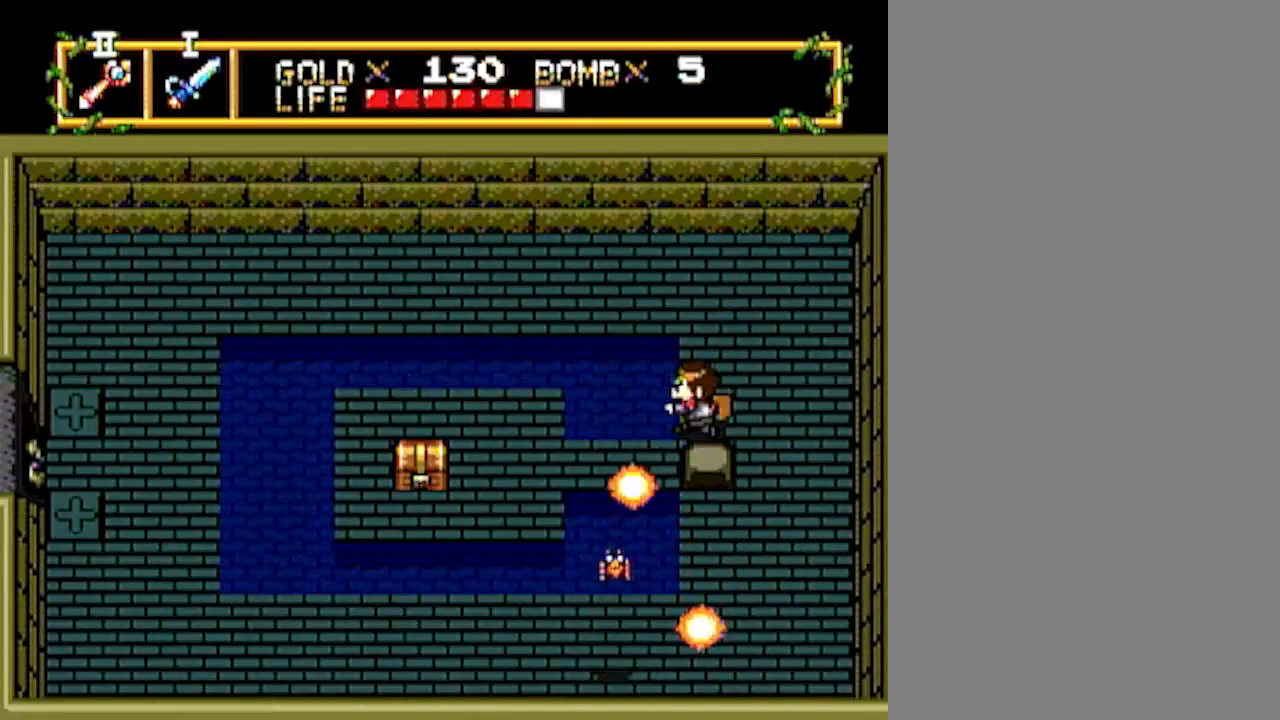
{"buttons": ["DPAD_DOWN"], "events": [[167, "DPAD_DOWN", "up"], [233, "DPAD_DOWN", "down"]]}
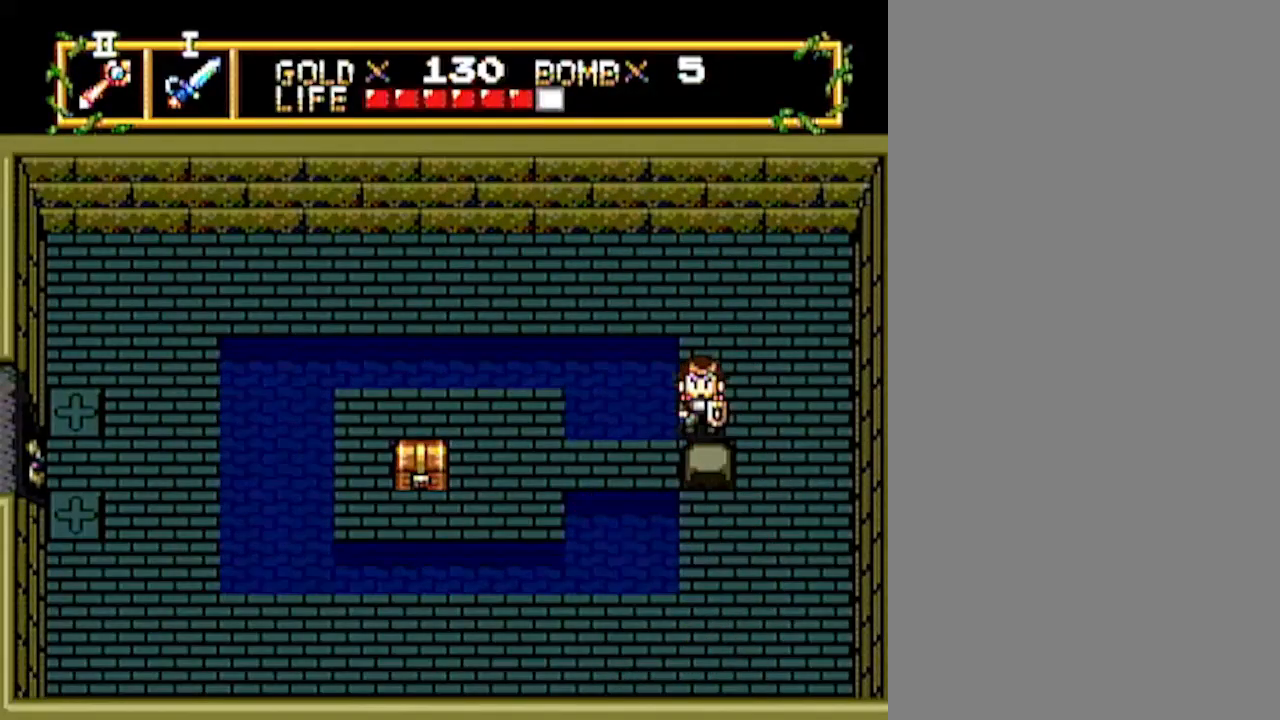
{"buttons": ["DPAD_LEFT"], "events": [[467, "DPAD_DOWN", "up"], [467, "DPAD_LEFT", "down"]]}
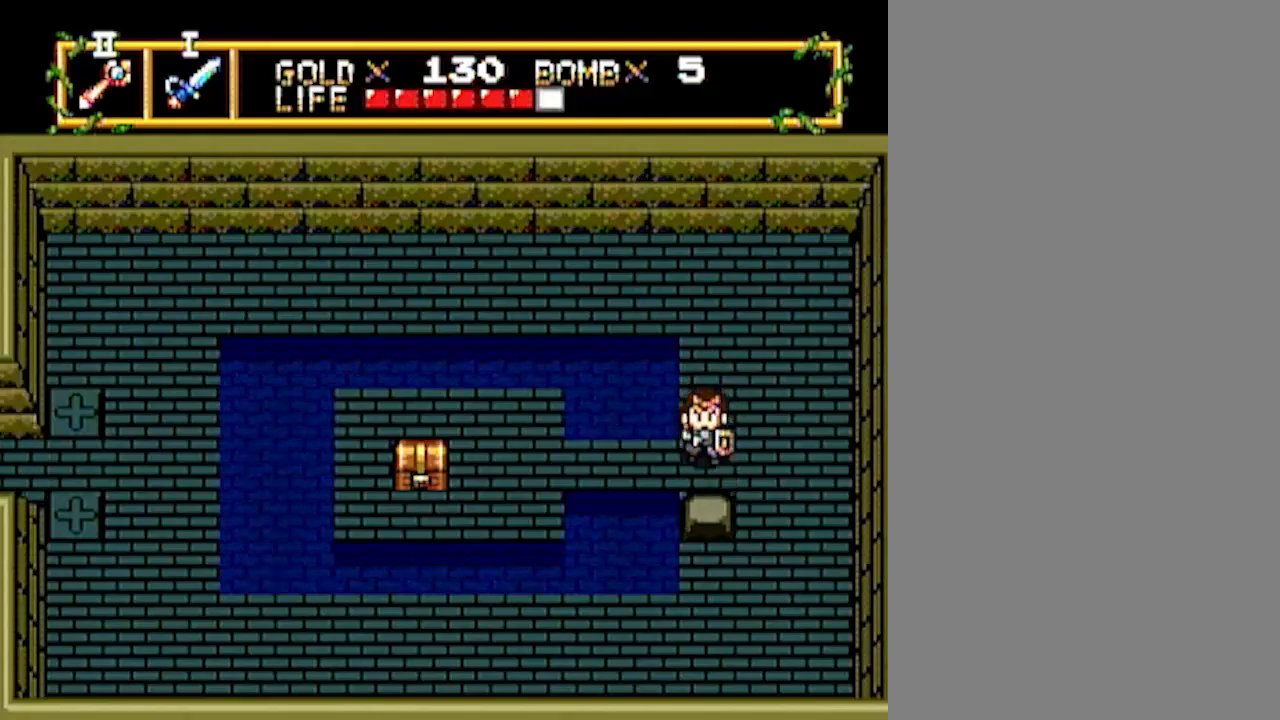
{"buttons": ["DPAD_LEFT"], "events": []}
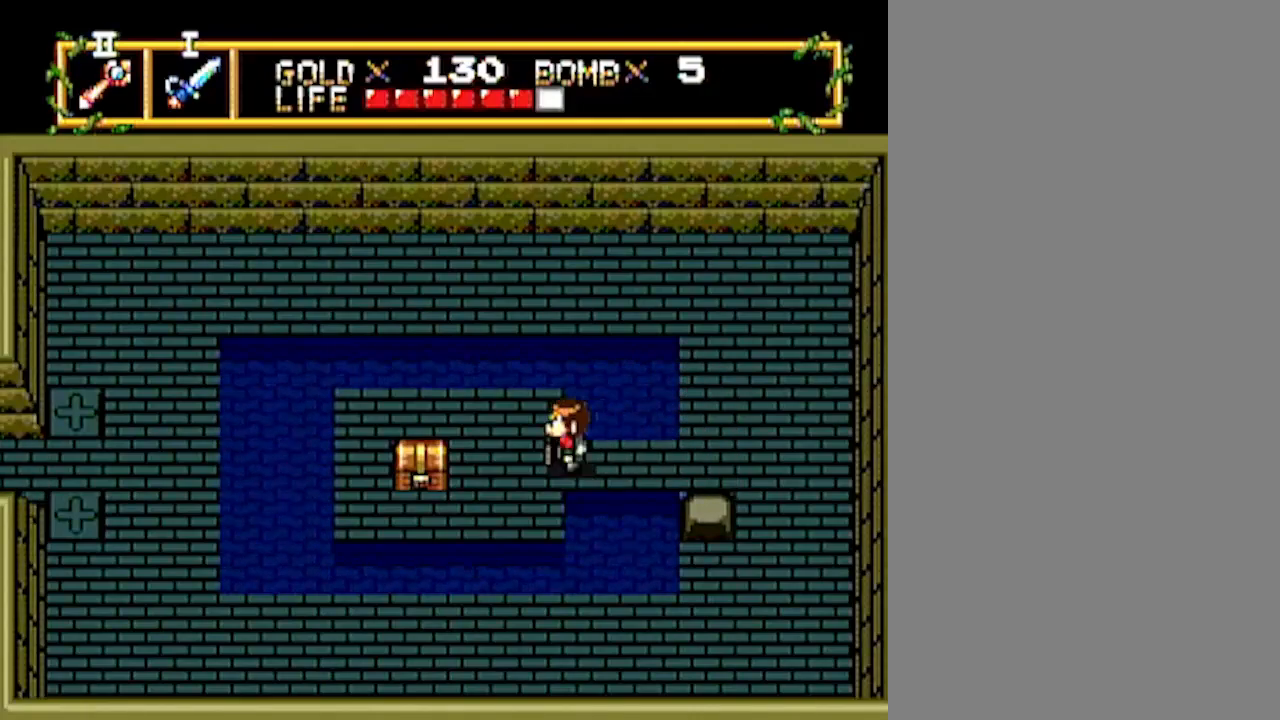
{"buttons": ["DPAD_LEFT"], "events": []}
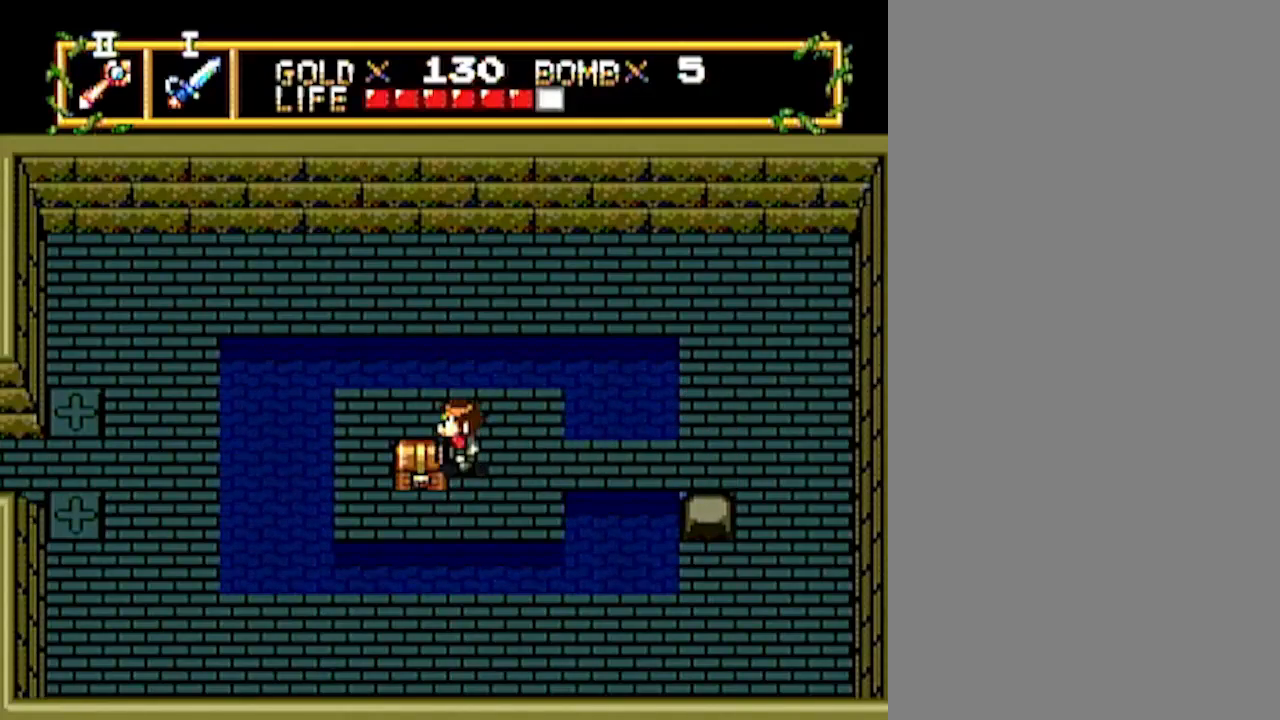
{"buttons": [], "events": [[283, "DPAD_LEFT", "up"]]}
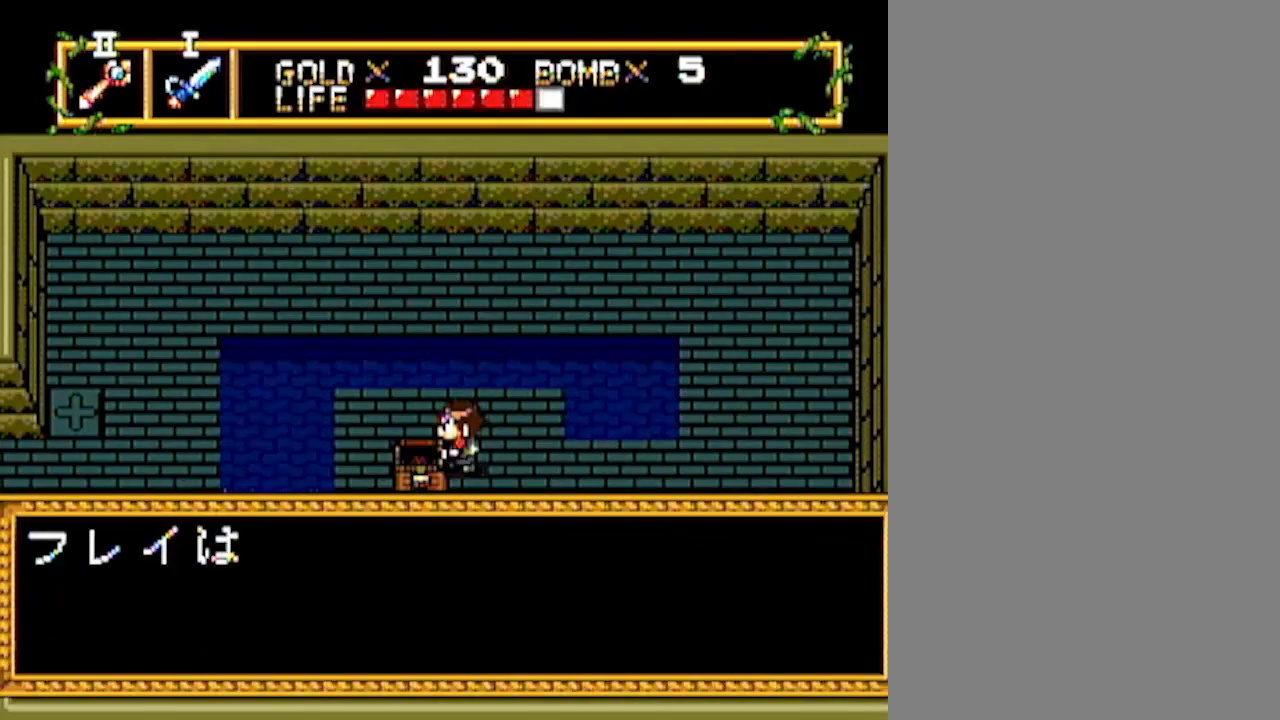
{"buttons": ["DPAD_RIGHT"], "events": [[417, "DPAD_RIGHT", "down"]]}
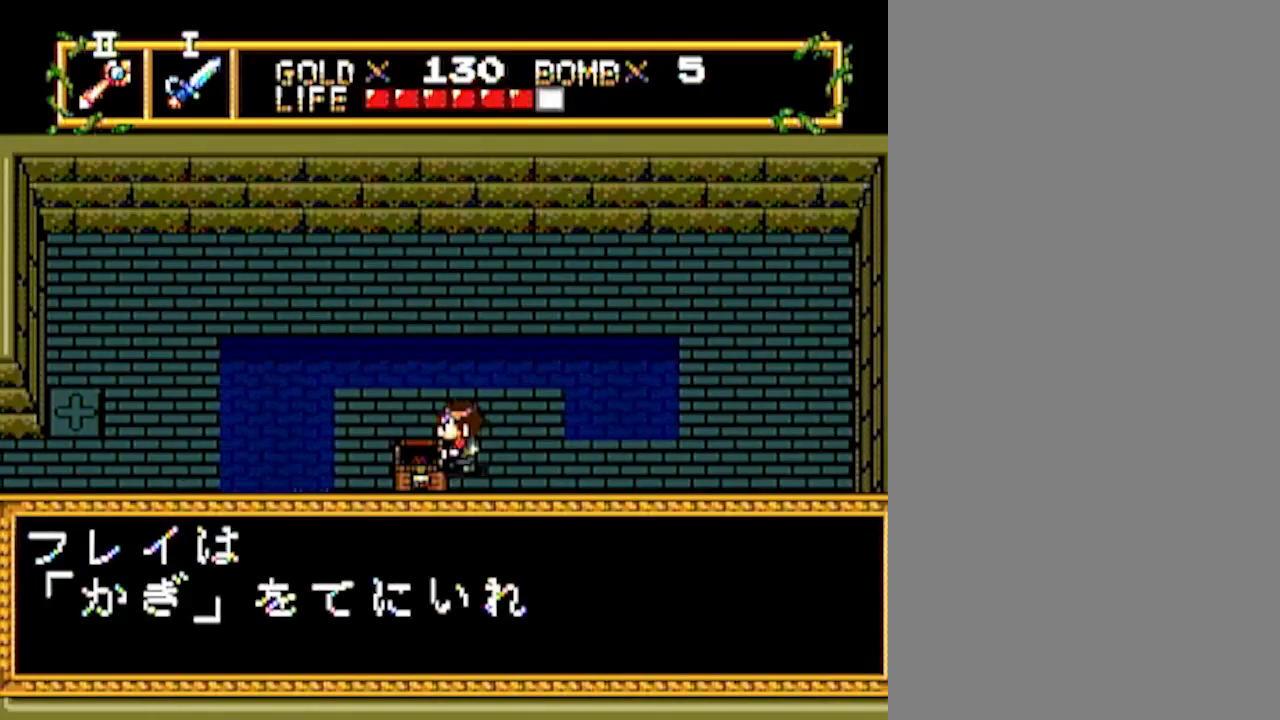
{"buttons": ["DPAD_RIGHT"], "events": [[300, "DPAD_RIGHT", "up"], [400, "DPAD_RIGHT", "down"]]}
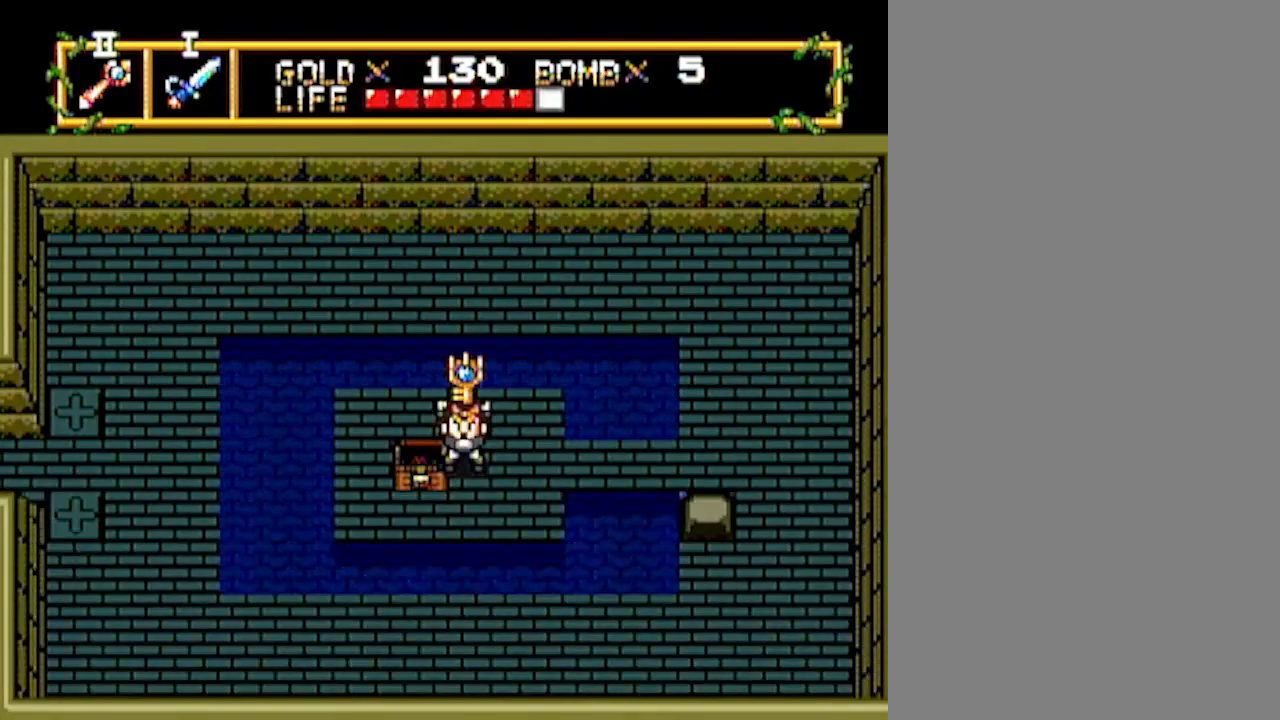
{"buttons": ["DPAD_RIGHT"], "events": []}
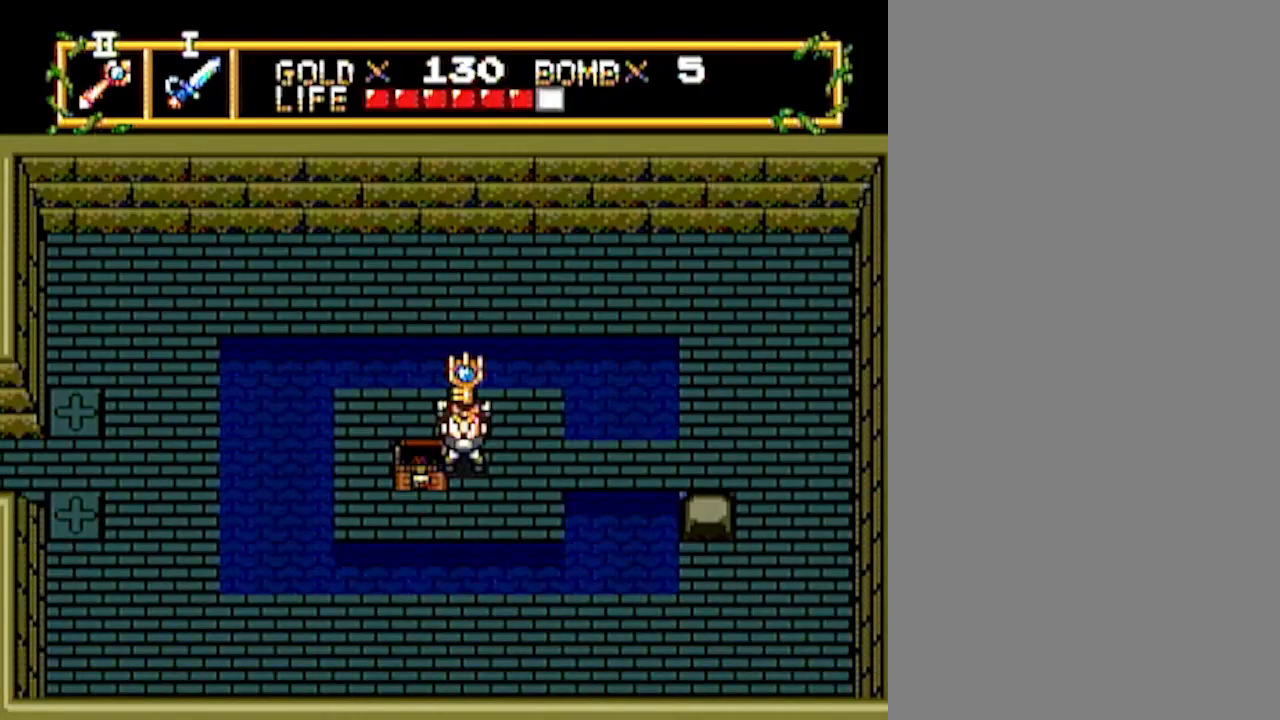
{"buttons": ["DPAD_RIGHT"], "events": []}
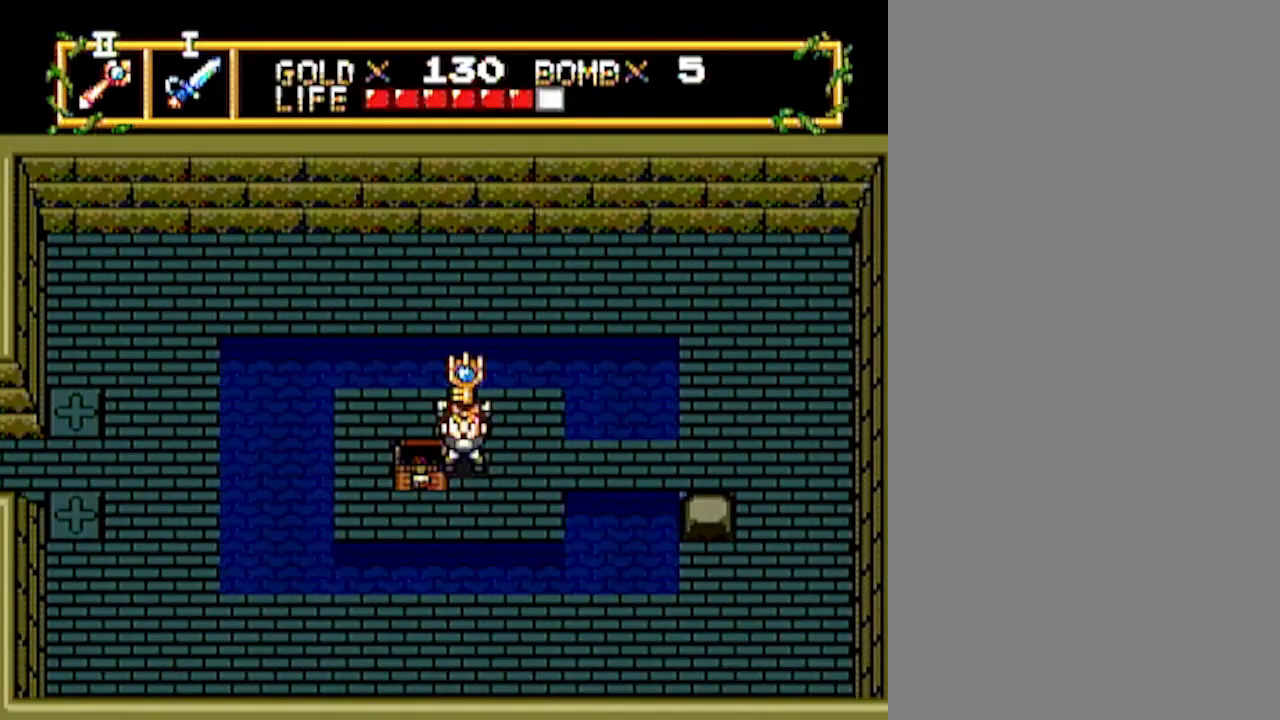
{"buttons": ["DPAD_RIGHT"], "events": []}
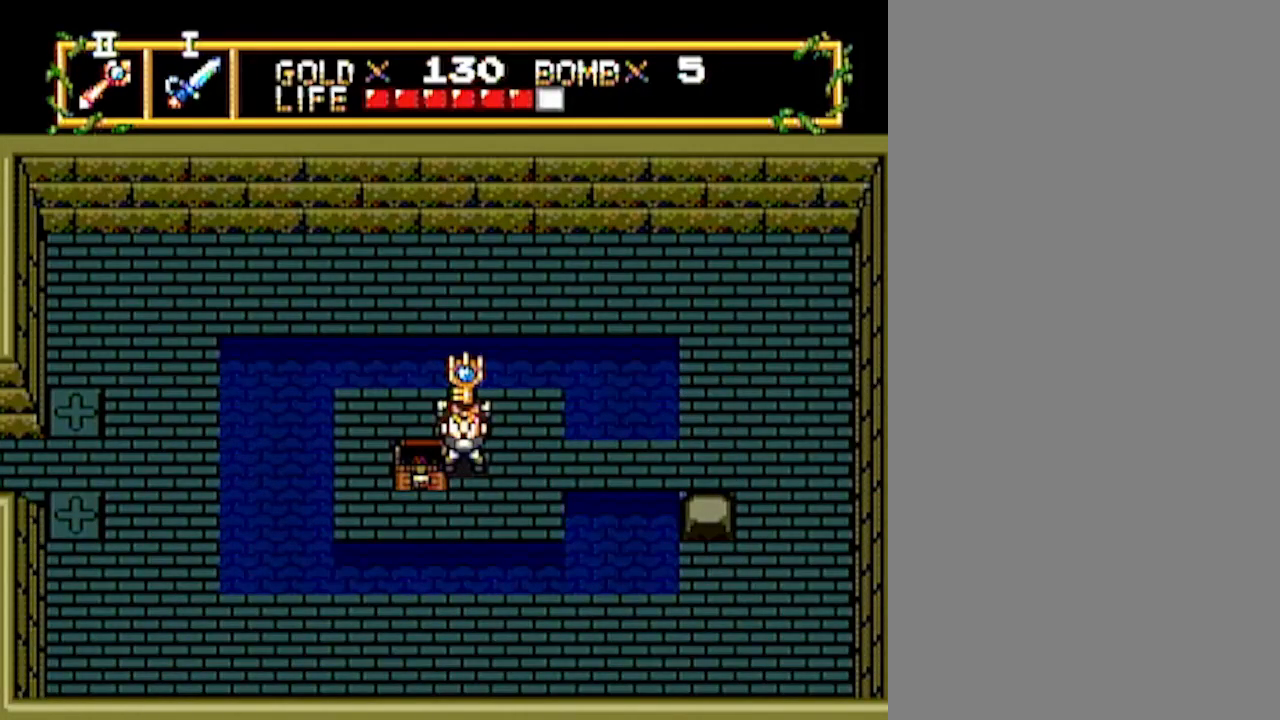
{"buttons": ["DPAD_RIGHT"], "events": []}
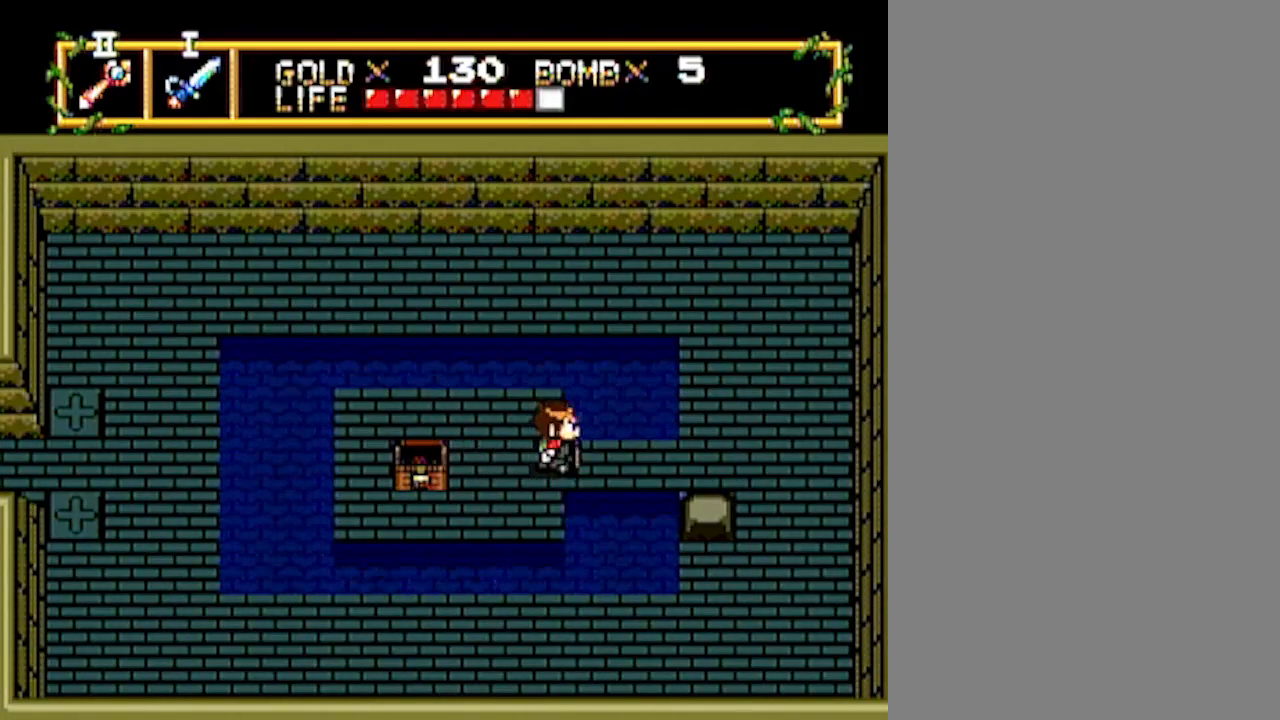
{"buttons": ["DPAD_UP"], "events": [[450, "DPAD_RIGHT", "up"], [450, "DPAD_UP", "down"]]}
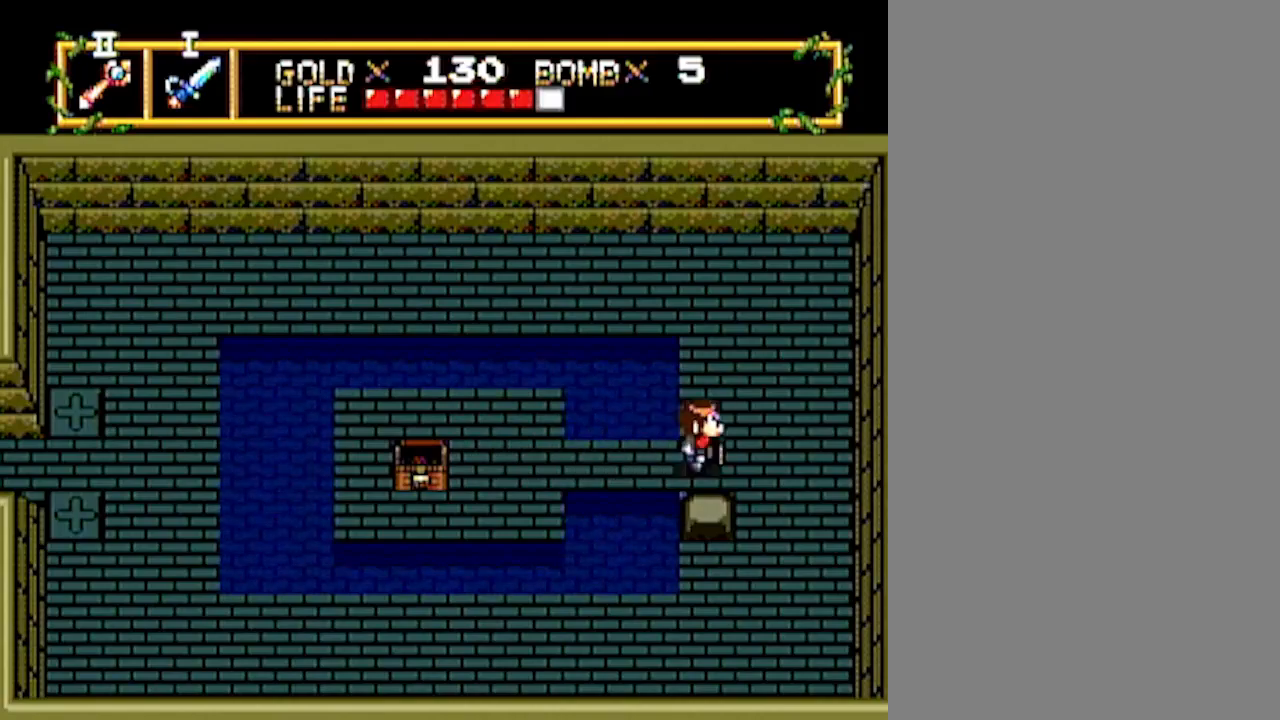
{"buttons": ["DPAD_LEFT"], "events": [[467, "DPAD_LEFT", "down"], [483, "DPAD_UP", "up"]]}
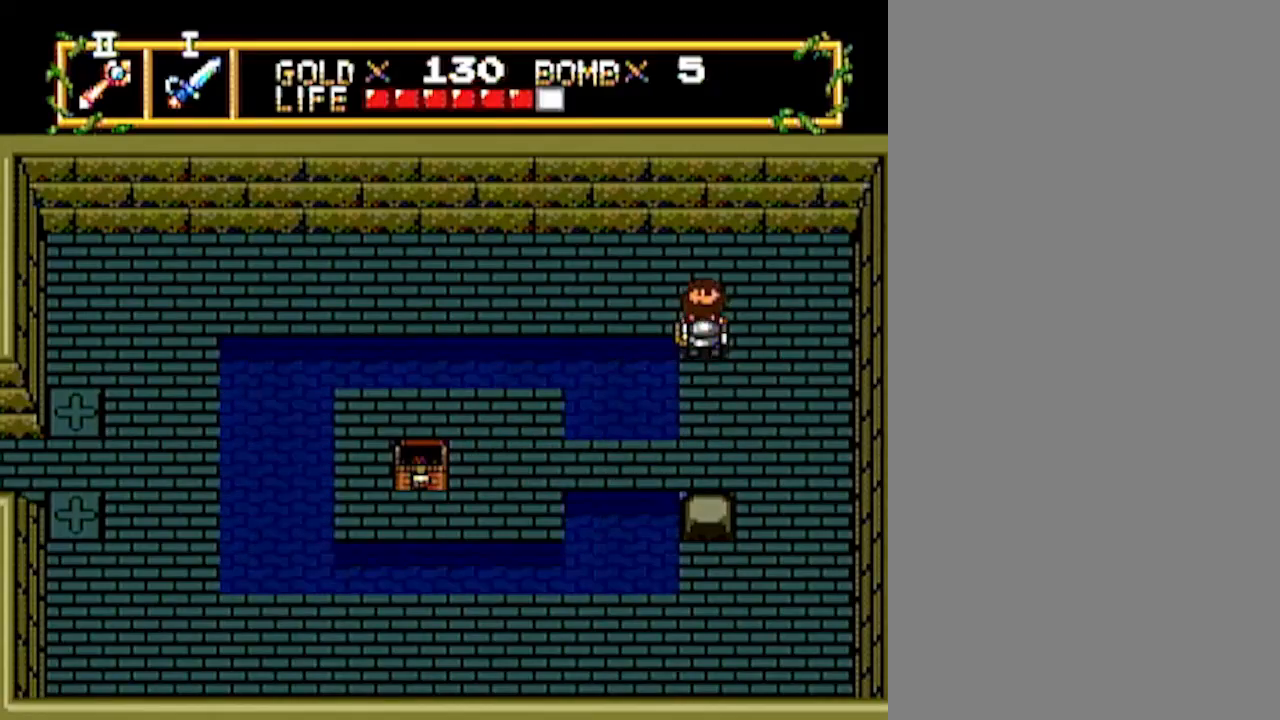
{"buttons": ["DPAD_LEFT"], "events": []}
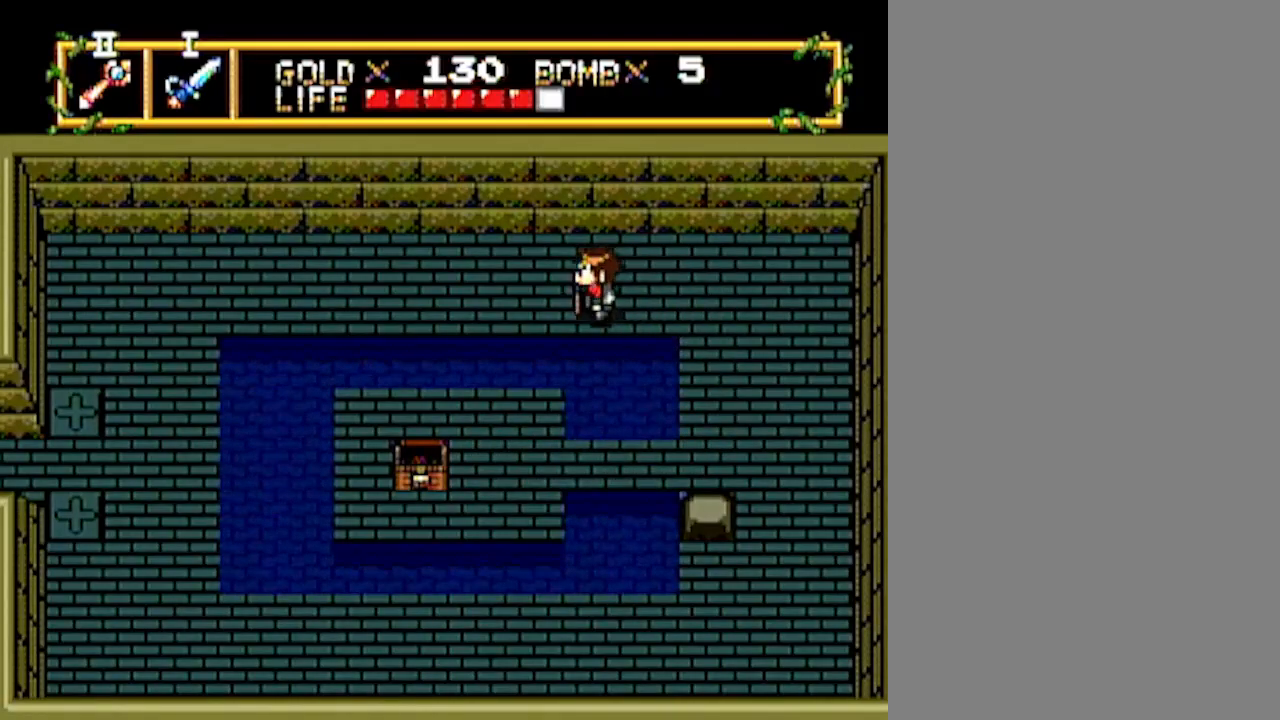
{"buttons": ["DPAD_LEFT"], "events": []}
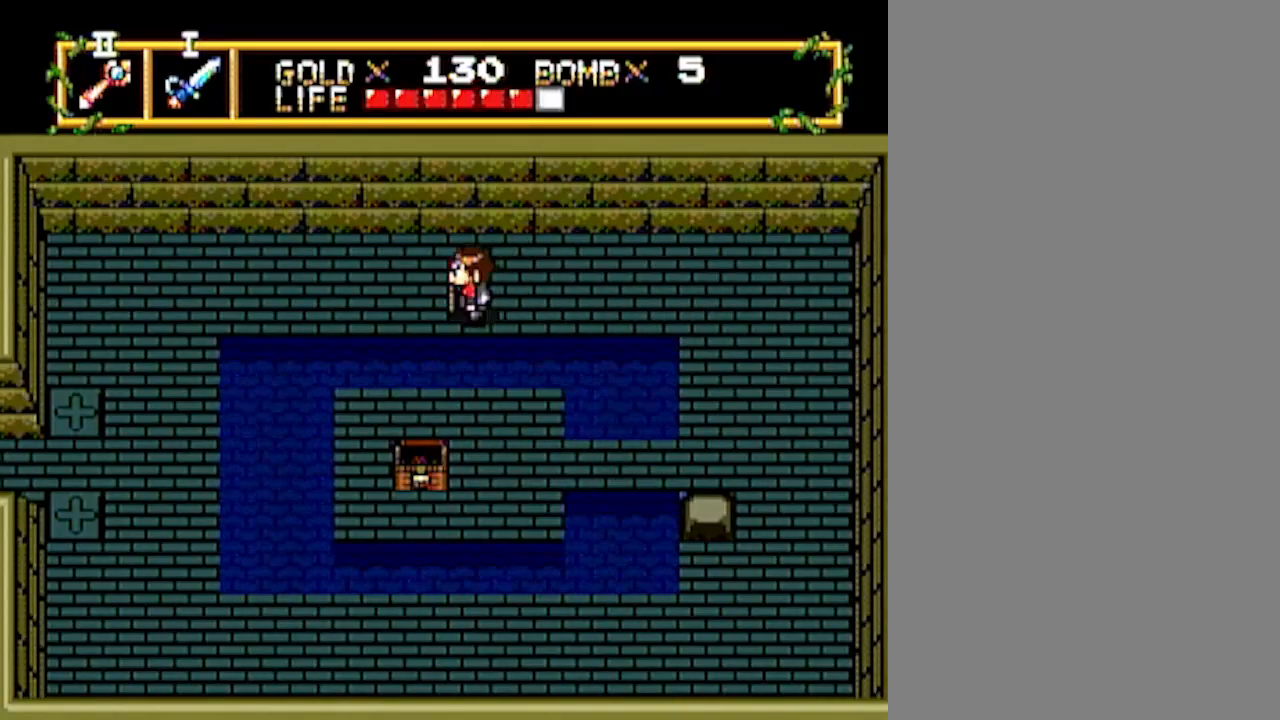
{"buttons": ["DPAD_LEFT"], "events": []}
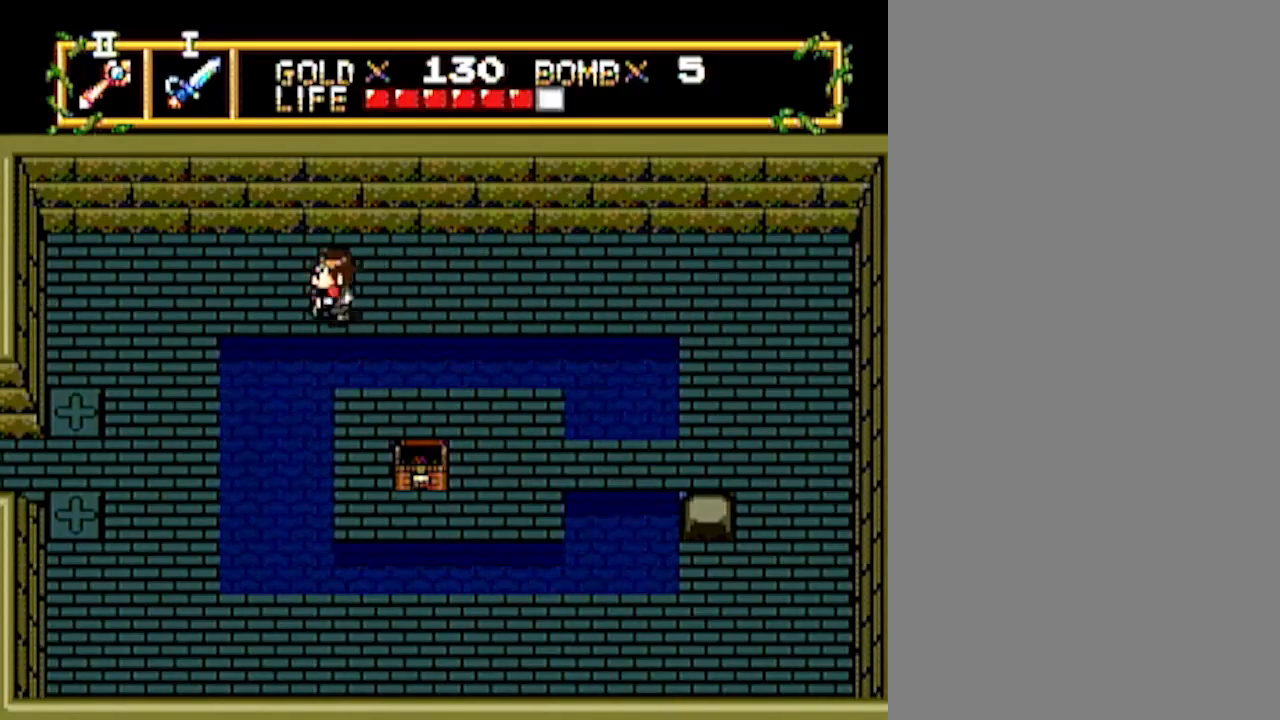
{"buttons": ["DPAD_DOWN"], "events": [[483, "DPAD_DOWN", "down"], [483, "DPAD_LEFT", "up"]]}
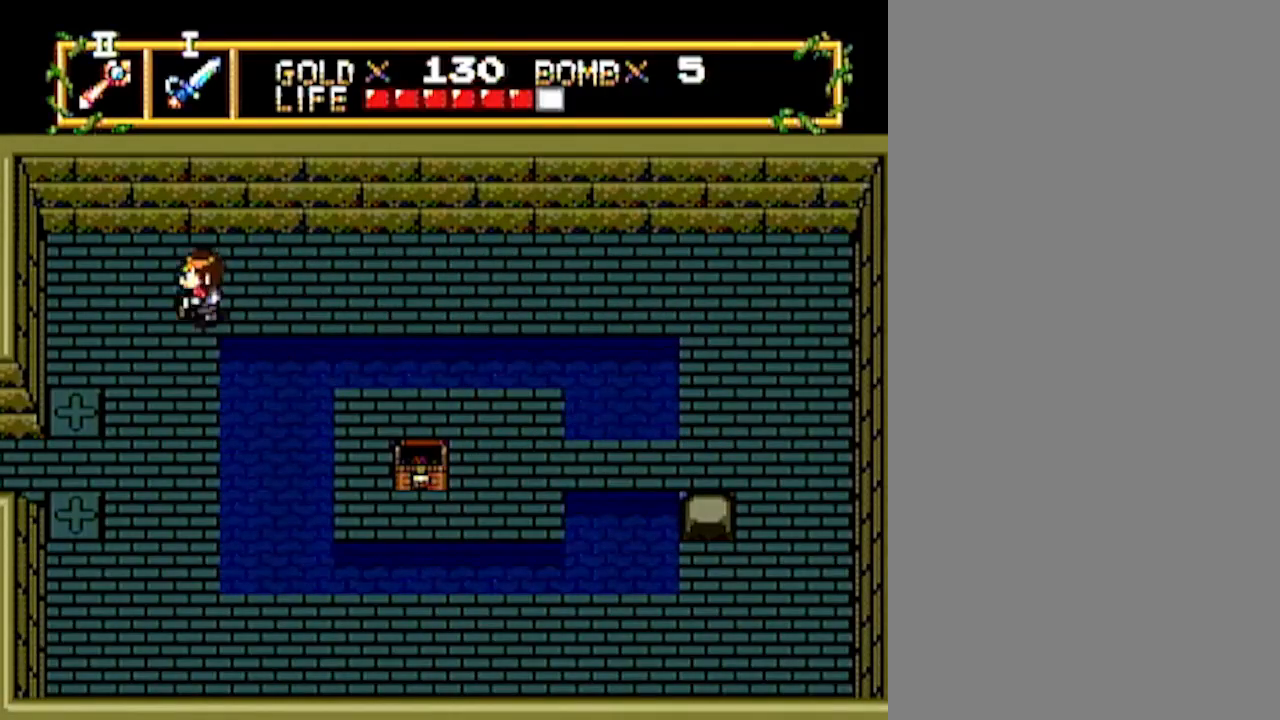
{"buttons": ["DPAD_DOWN"], "events": []}
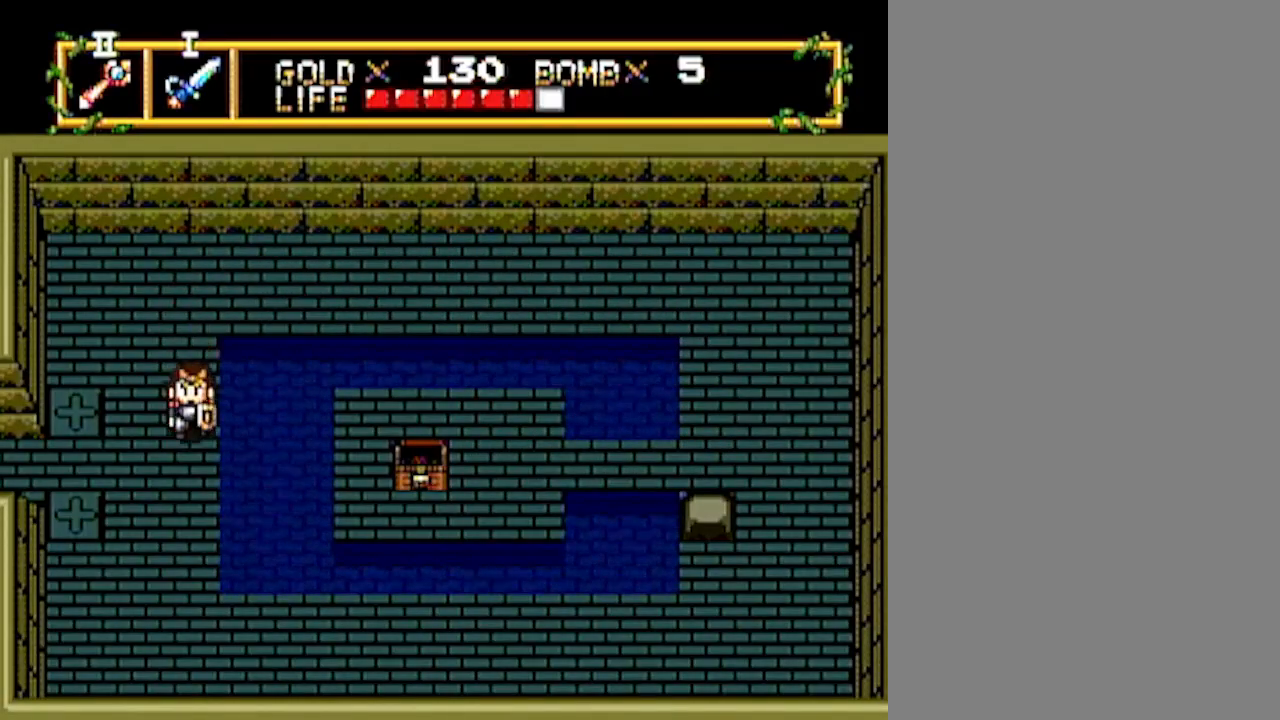
{"buttons": ["DPAD_LEFT"], "events": [[83, "DPAD_DOWN", "up"], [83, "DPAD_LEFT", "down"]]}
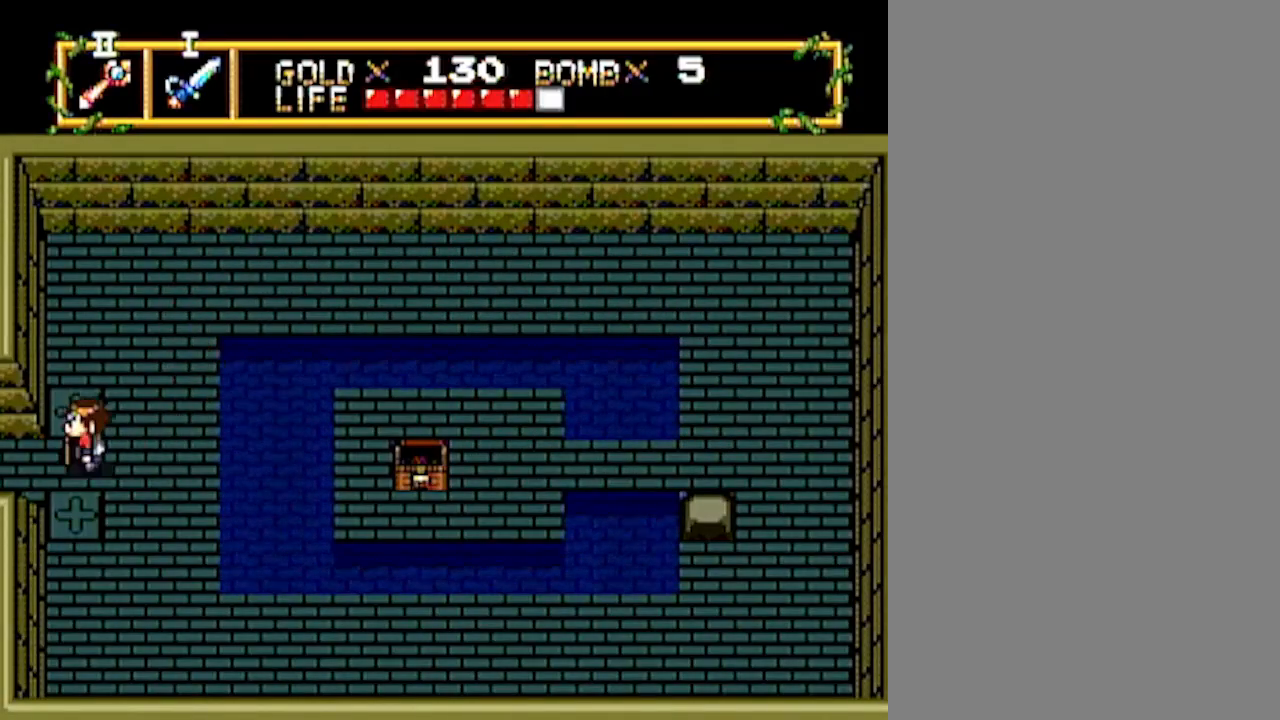
{"buttons": [], "events": [[467, "DPAD_LEFT", "up"]]}
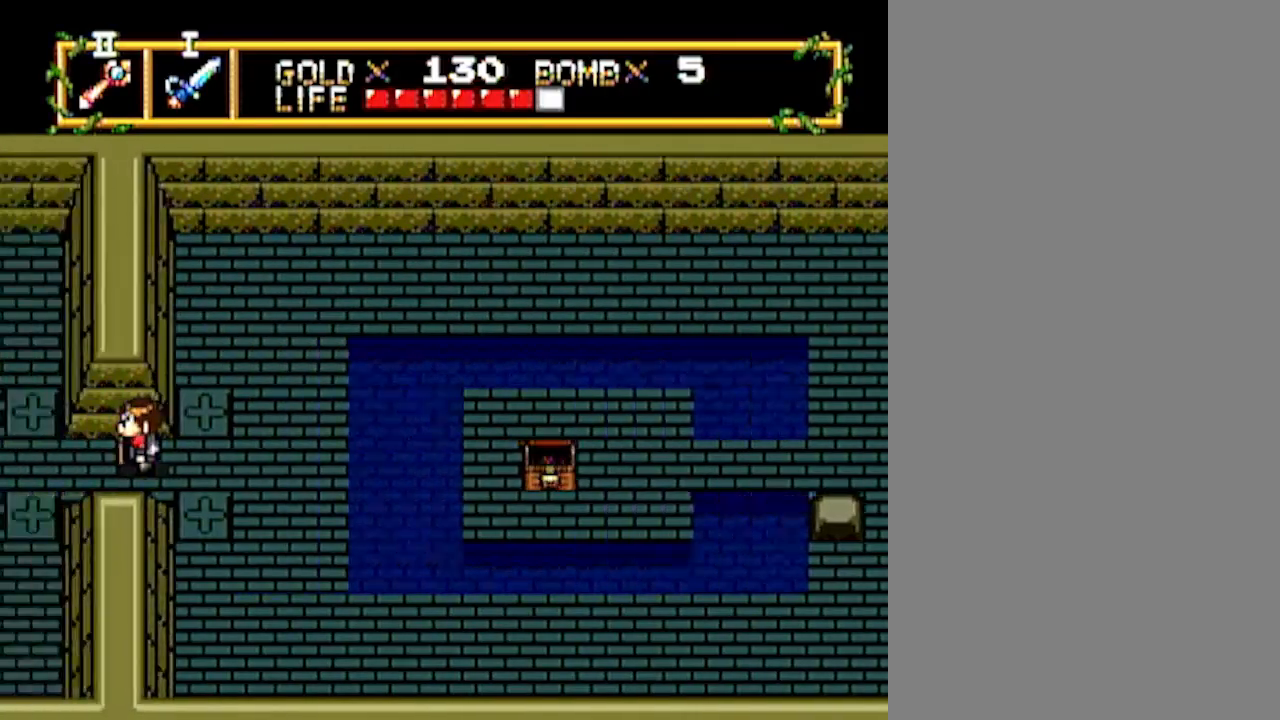
{"buttons": ["DPAD_LEFT"], "events": [[167, "DPAD_LEFT", "down"]]}
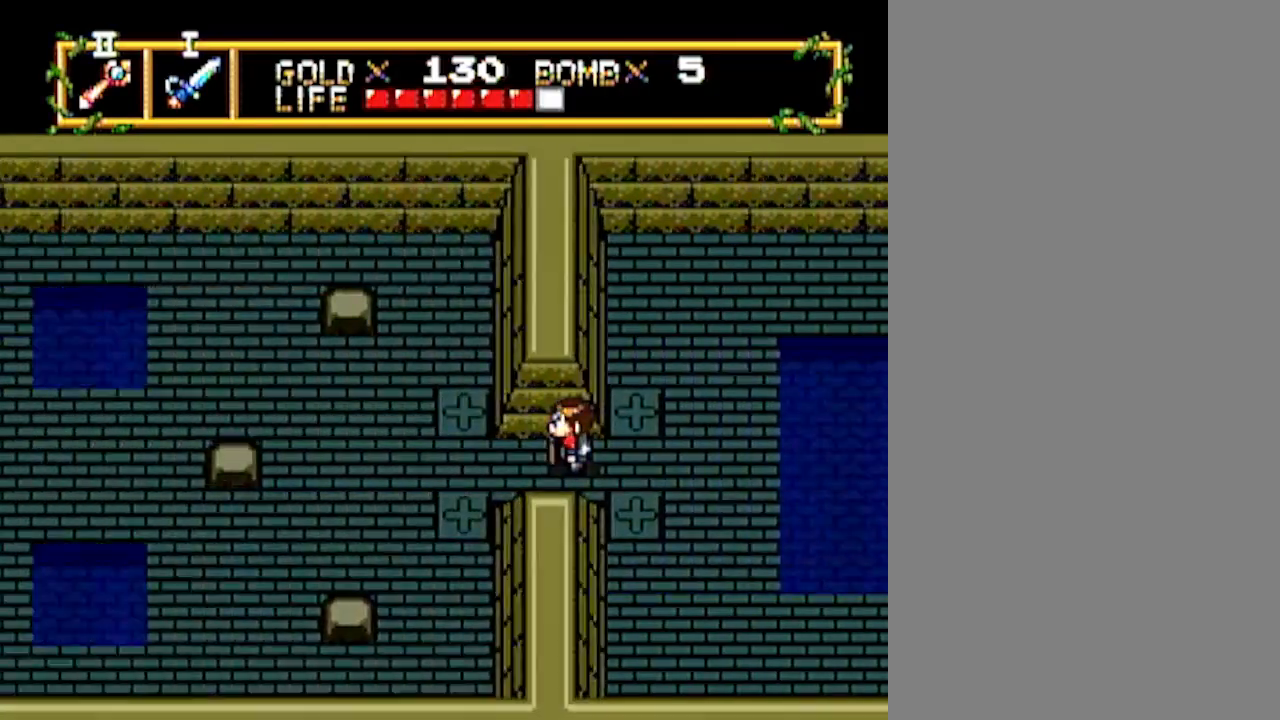
{"buttons": ["DPAD_LEFT"], "events": []}
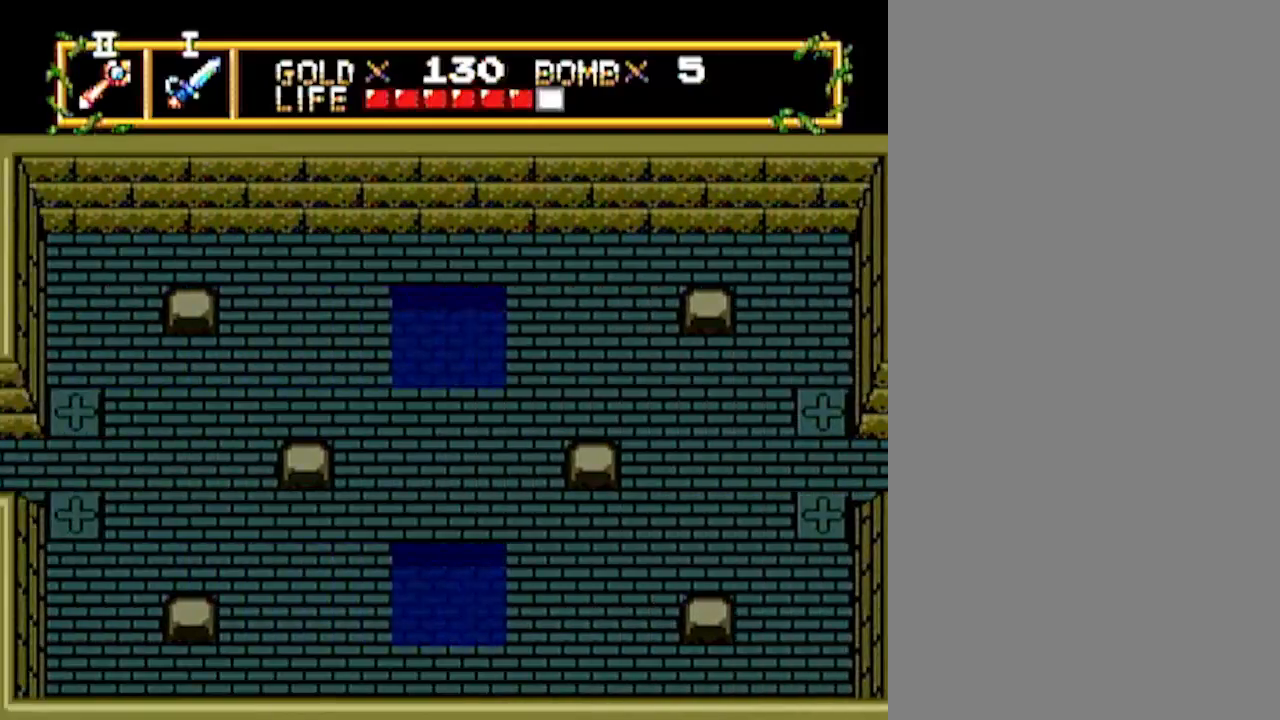
{"buttons": ["DPAD_UP", "DPAD_LEFT"], "events": [[317, "DPAD_LEFT", "up"], [317, "DPAD_UP", "down"], [483, "DPAD_LEFT", "down"]]}
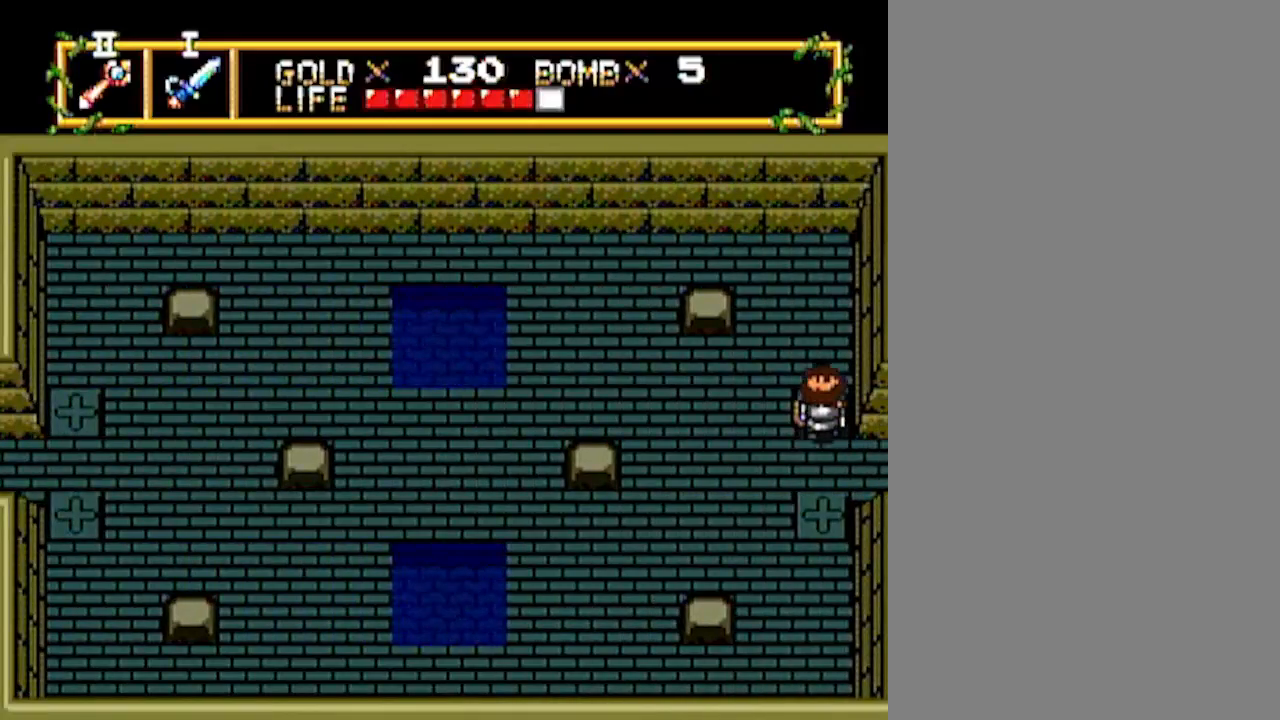
{"buttons": ["DPAD_LEFT"], "events": [[17, "DPAD_UP", "up"]]}
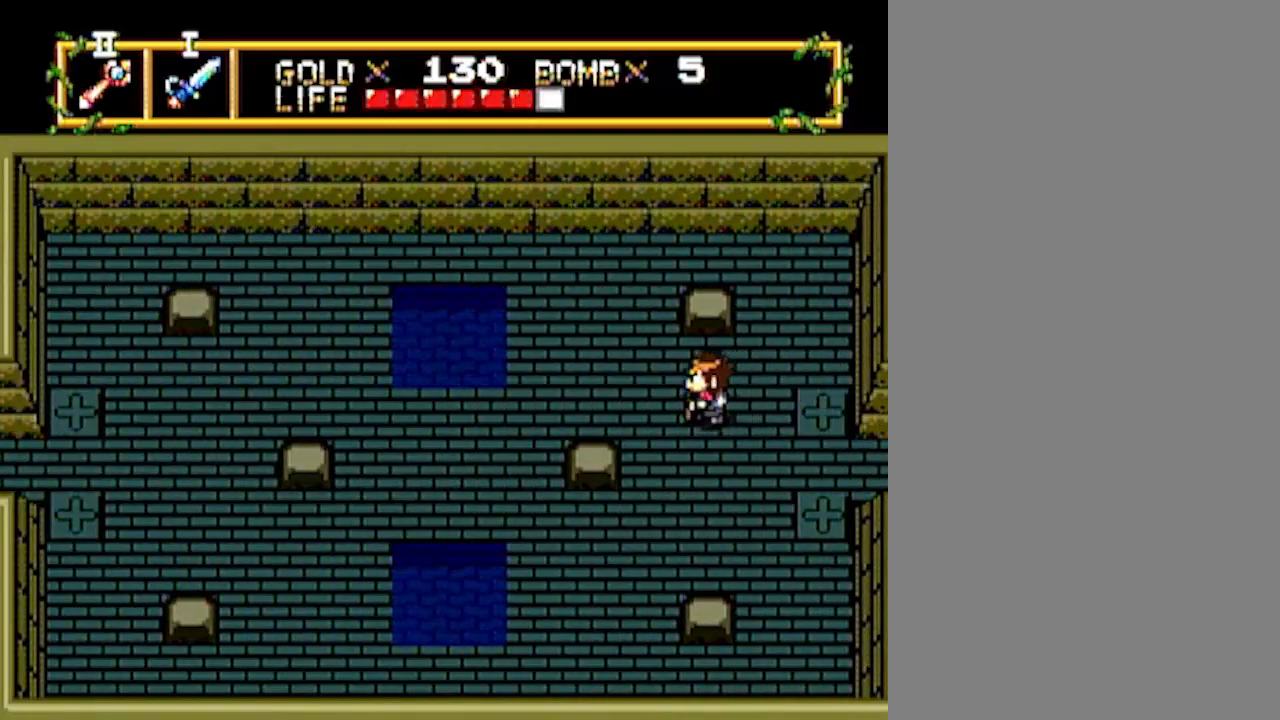
{"buttons": ["DPAD_LEFT"], "events": []}
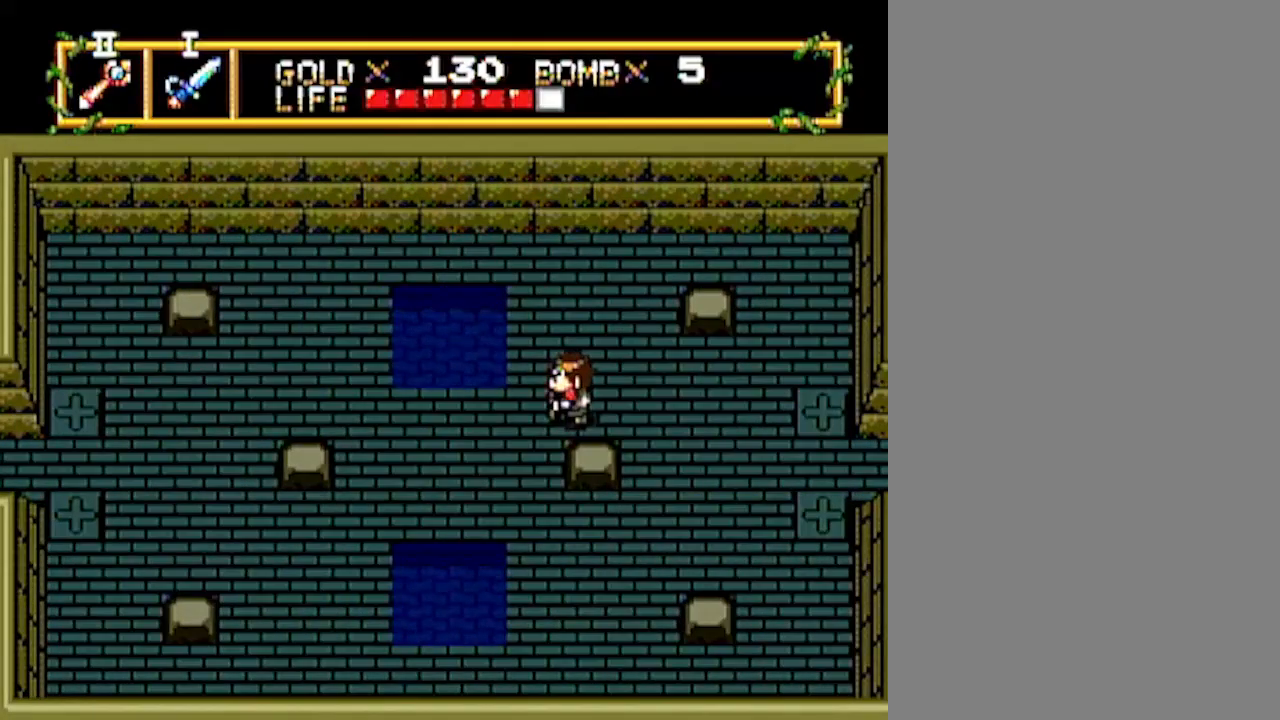
{"buttons": ["DPAD_LEFT"], "events": []}
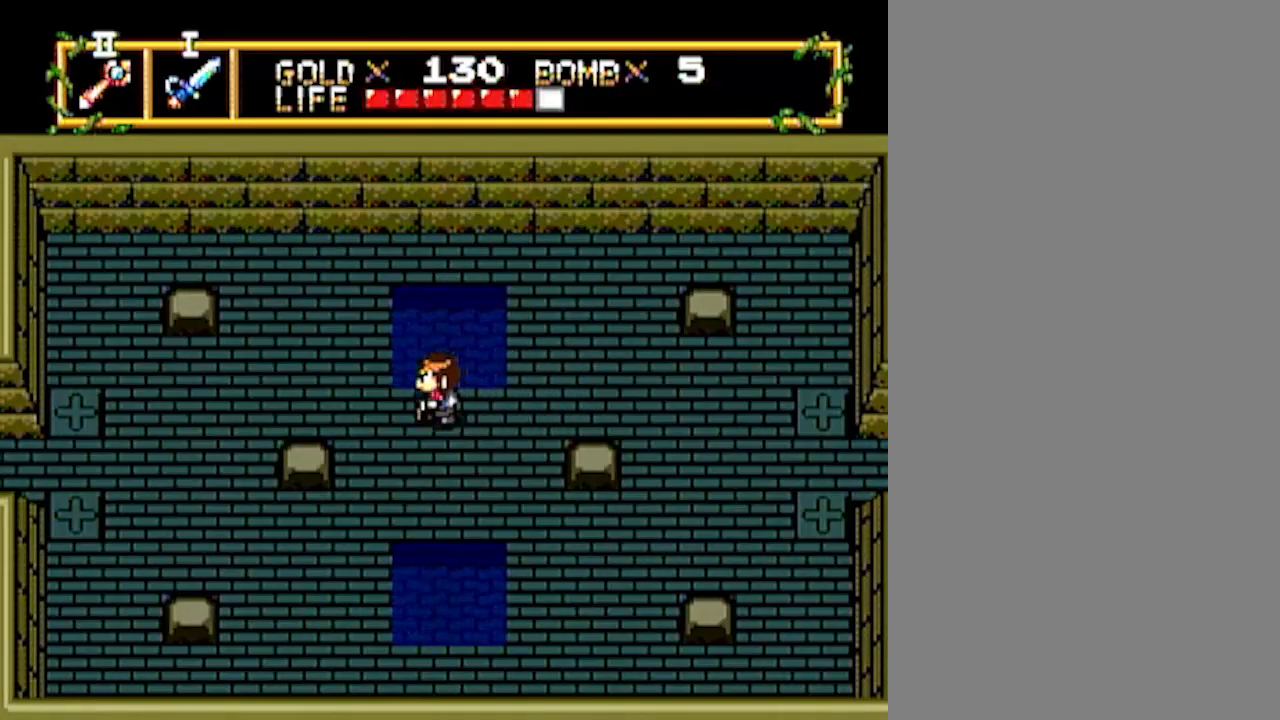
{"buttons": ["DPAD_LEFT"], "events": []}